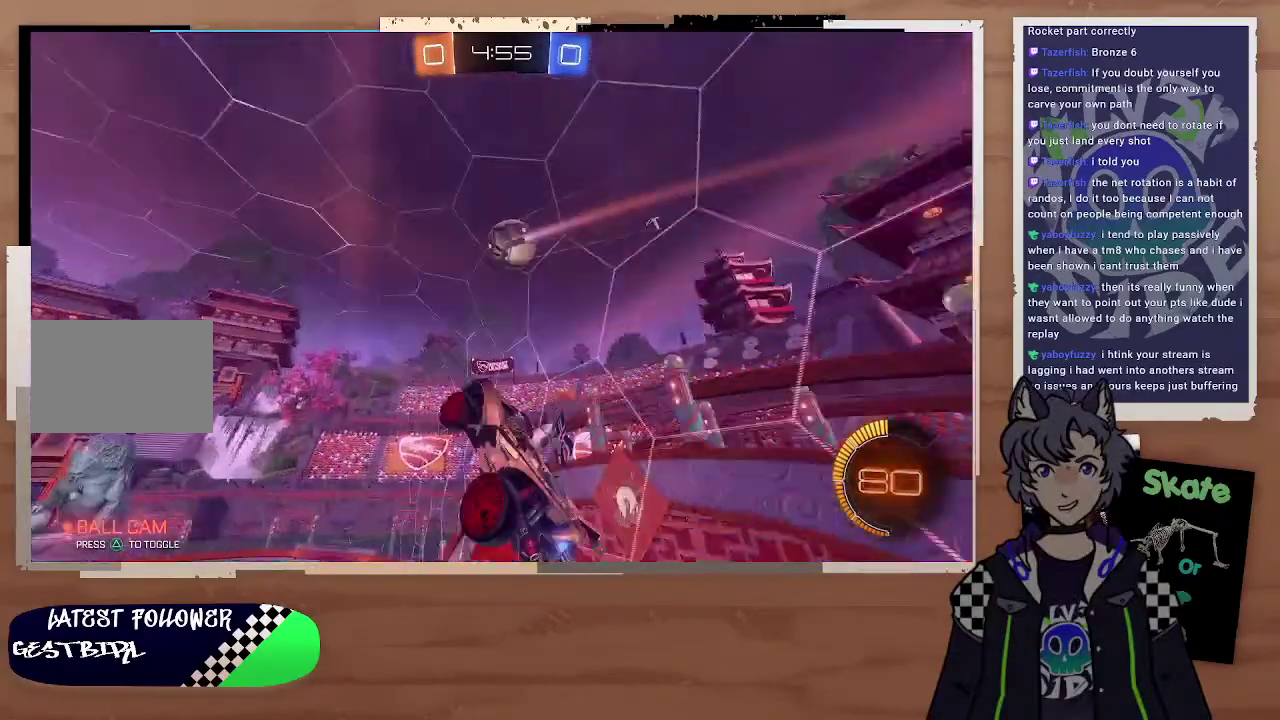
Gameplay with a controller (PlayStation layout); each line is a JSON object with the inputs held at the frame after it. "events" lists button and stick changes between this image and that frame as [ms after this image, input, new state], when the widget could be followed in between. Not read: L1.
{"buttons": ["R2"], "left_stick": "center", "right_stick": "center", "events": [[100, "left_stick", "right"], [300, "left_stick", "center"]]}
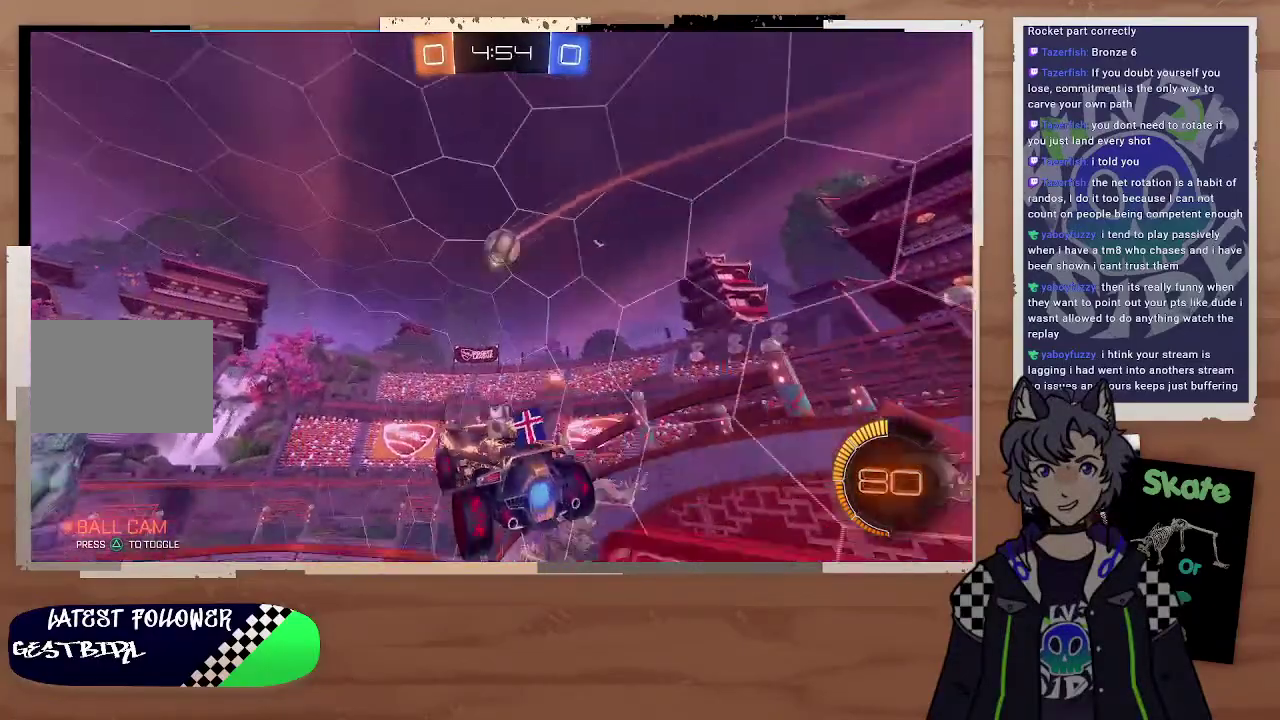
{"buttons": ["R2"], "left_stick": "up-left", "right_stick": "center", "events": [[400, "left_stick", "left"], [500, "left_stick", "up-left"]]}
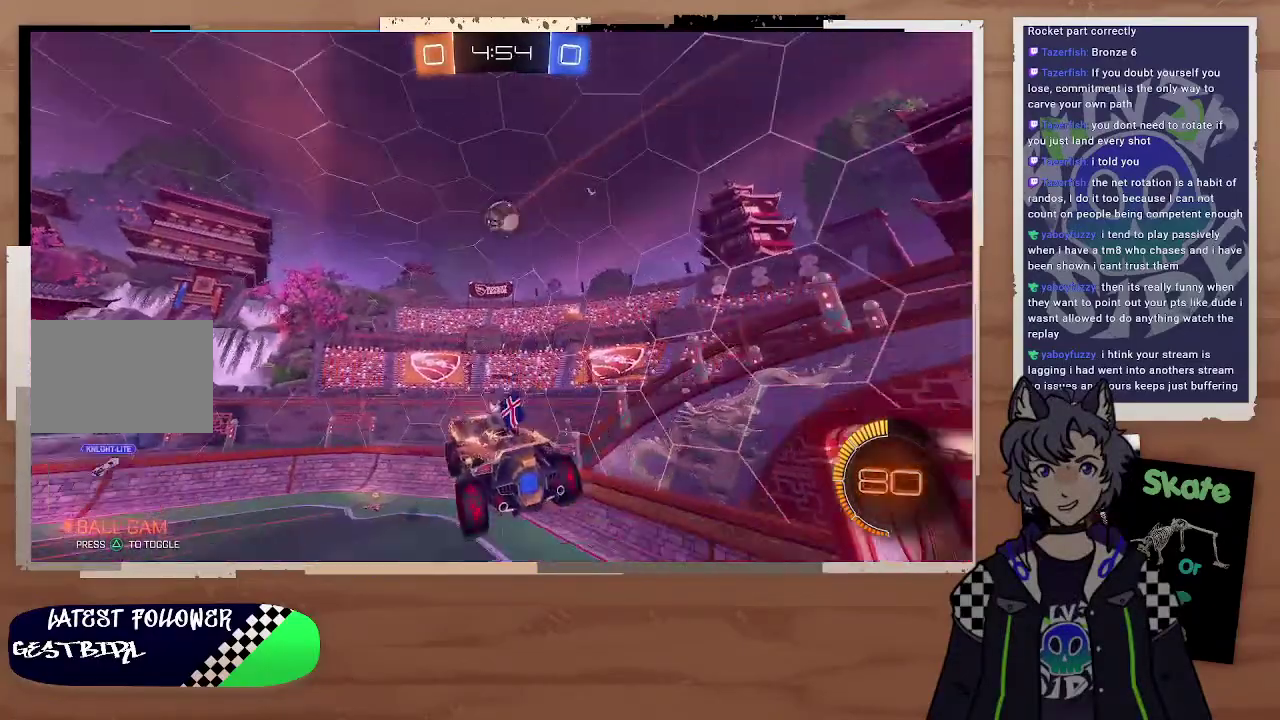
{"buttons": ["R2"], "left_stick": "center", "right_stick": "center", "events": [[100, "left_stick", "center"]]}
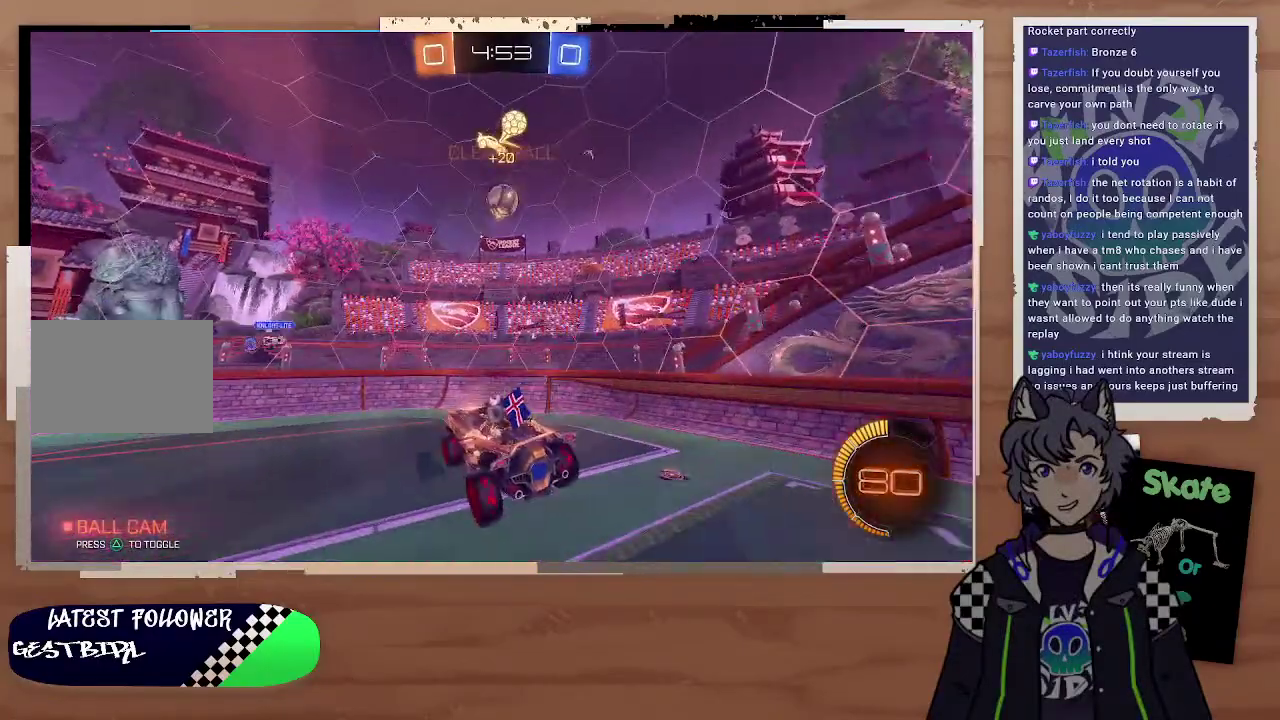
{"buttons": ["R2"], "left_stick": "right", "right_stick": "center", "events": [[200, "left_stick", "down-left"], [300, "left_stick", "right"]]}
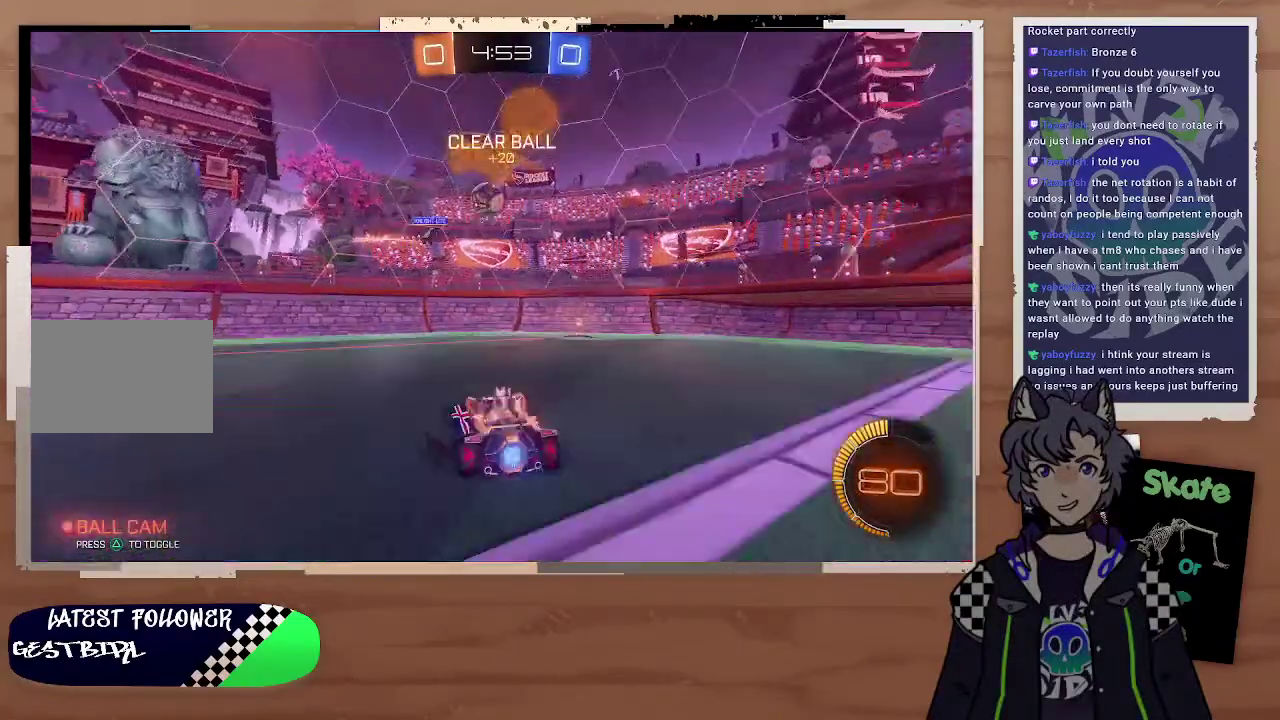
{"buttons": ["R2"], "left_stick": "right", "right_stick": "center", "events": []}
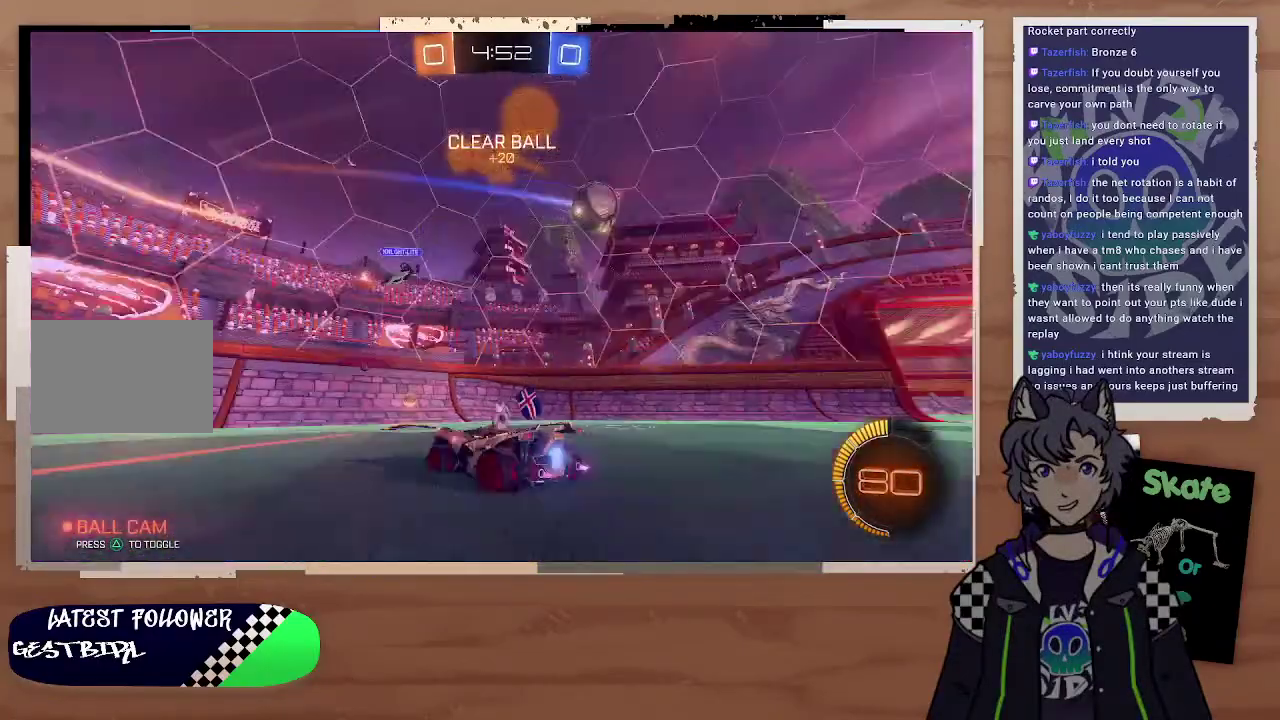
{"buttons": ["R2"], "left_stick": "right", "right_stick": "center", "events": [[67, "right_stick", "up-right"], [100, "left_stick", "down-right"], [167, "right_stick", "center"], [200, "CIRCLE", "down"], [200, "left_stick", "up-right"], [267, "left_stick", "right"], [300, "right_stick", "up-right"], [400, "CIRCLE", "up"], [433, "right_stick", "center"]]}
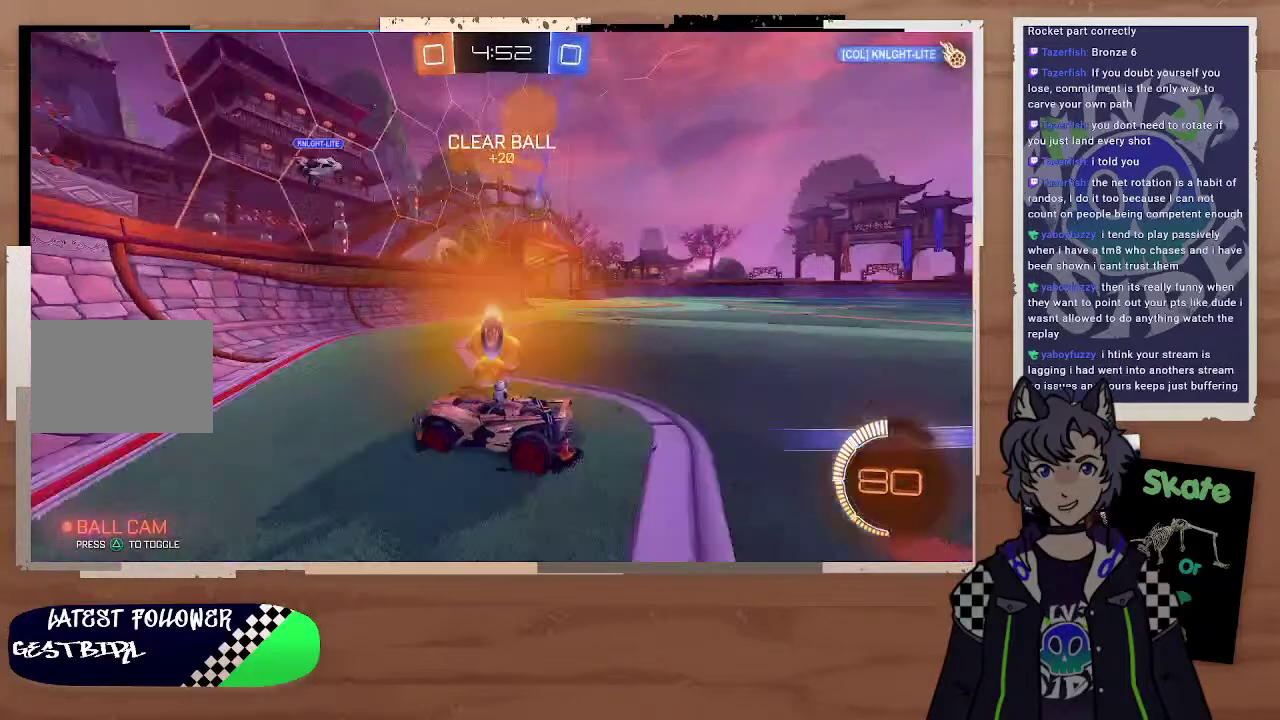
{"buttons": ["R2"], "left_stick": "center", "right_stick": "center", "events": [[467, "left_stick", "center"]]}
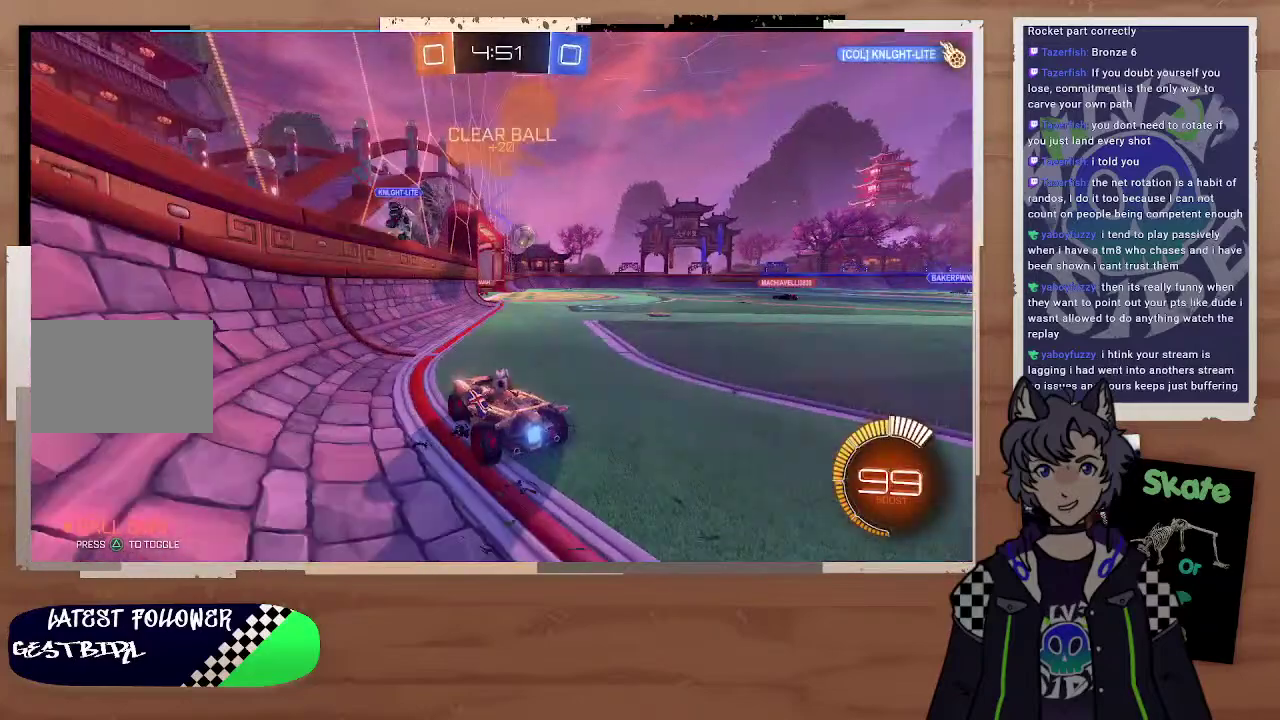
{"buttons": ["R2"], "left_stick": "center", "right_stick": "center", "events": [[100, "left_stick", "down-right"], [167, "left_stick", "right"], [300, "left_stick", "center"], [400, "left_stick", "down-left"], [500, "left_stick", "center"]]}
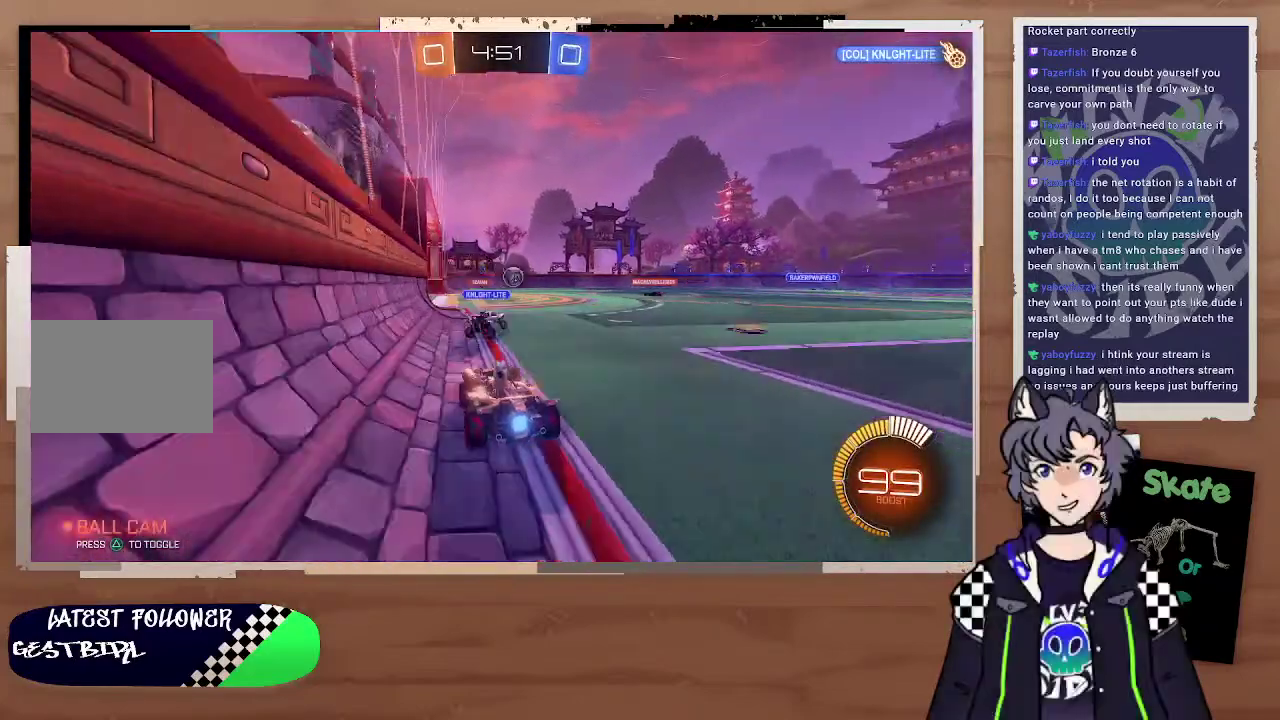
{"buttons": ["R2"], "left_stick": "center", "right_stick": "center", "events": [[100, "left_stick", "right"], [200, "left_stick", "up-right"], [300, "left_stick", "right"], [367, "left_stick", "center"]]}
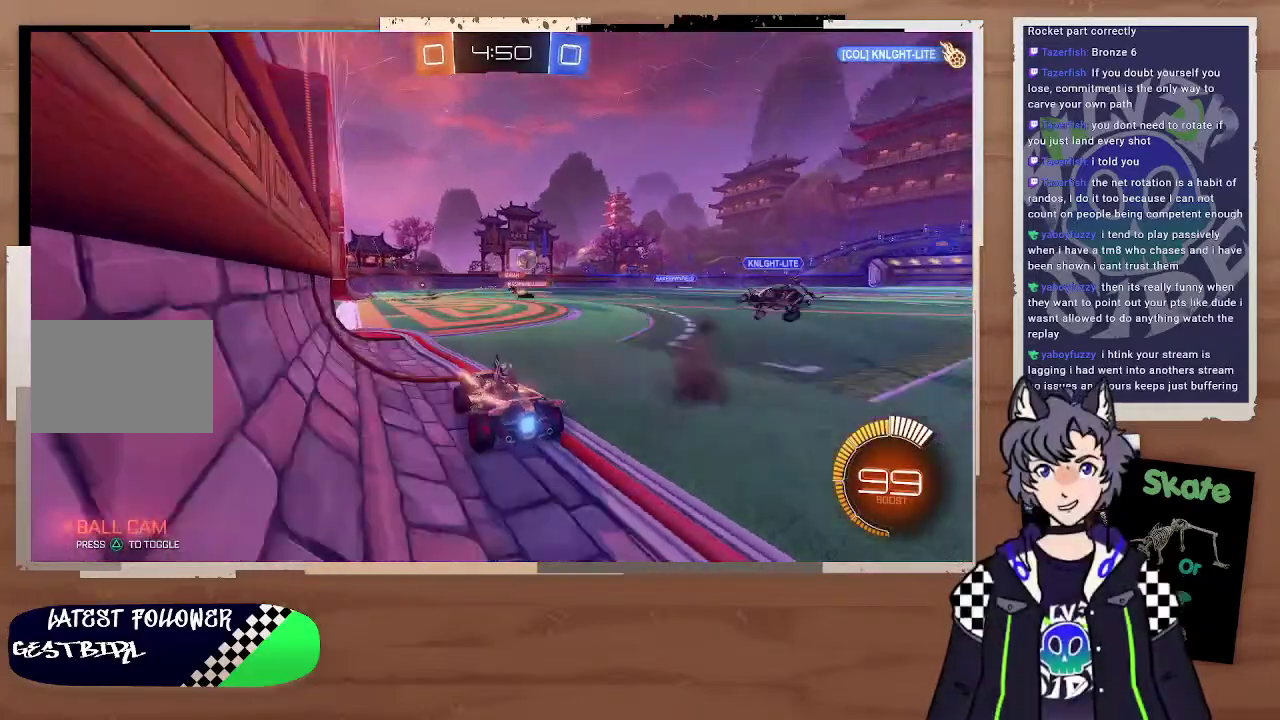
{"buttons": ["R2"], "left_stick": "left", "right_stick": "center", "events": [[300, "left_stick", "left"]]}
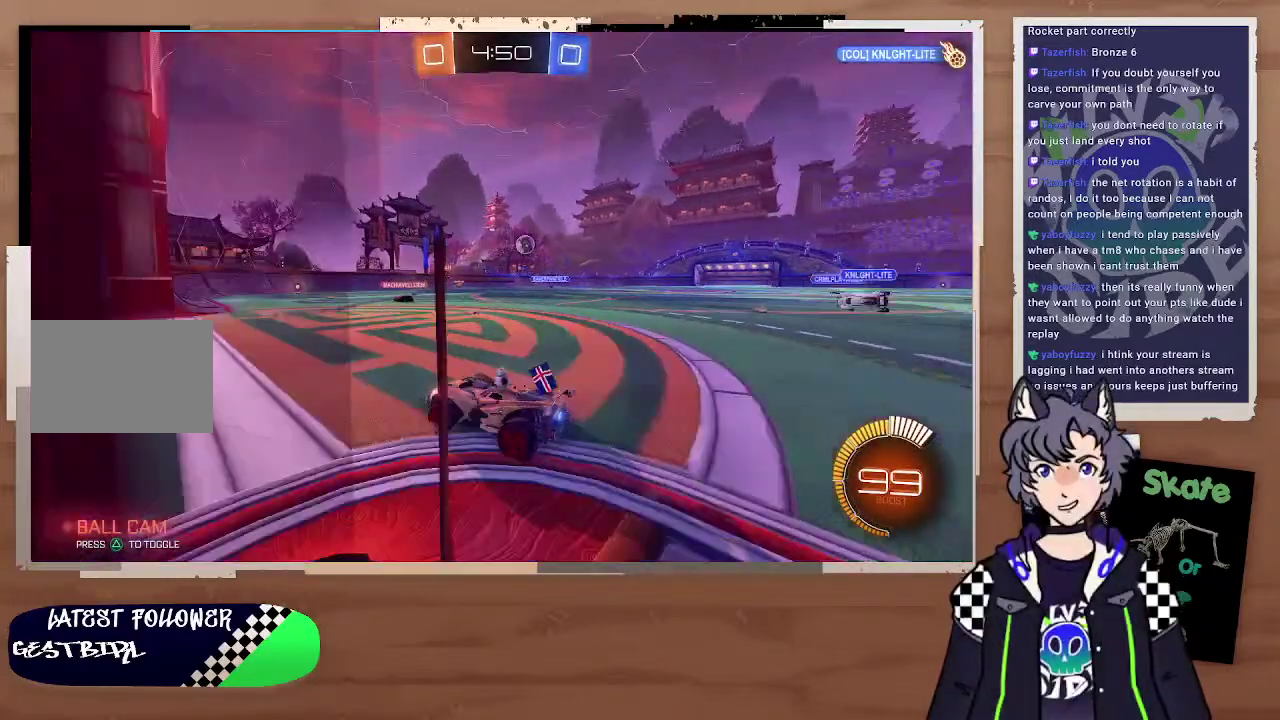
{"buttons": ["R2"], "left_stick": "right", "right_stick": "center"}
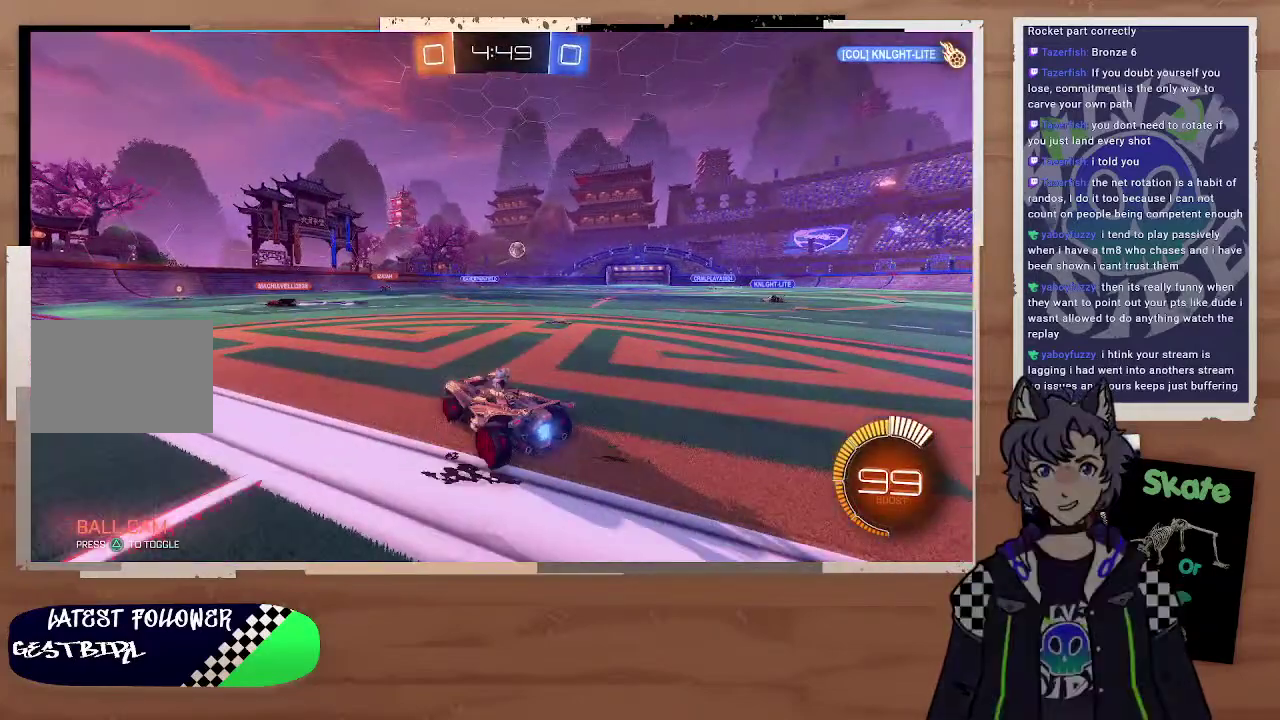
{"buttons": ["L2"], "left_stick": "center", "right_stick": "center", "events": [[300, "R2", "up"], [300, "left_stick", "center"], [400, "L2", "down"]]}
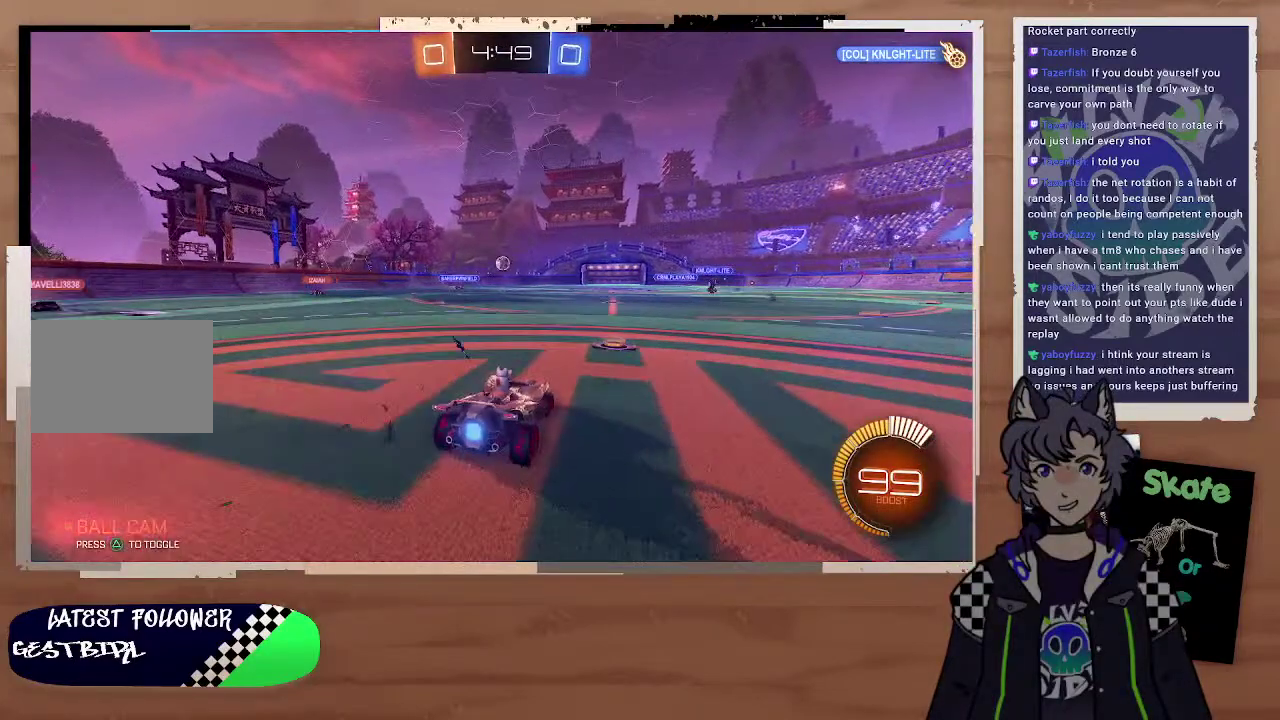
{"buttons": ["R2"], "left_stick": "right", "right_stick": "center"}
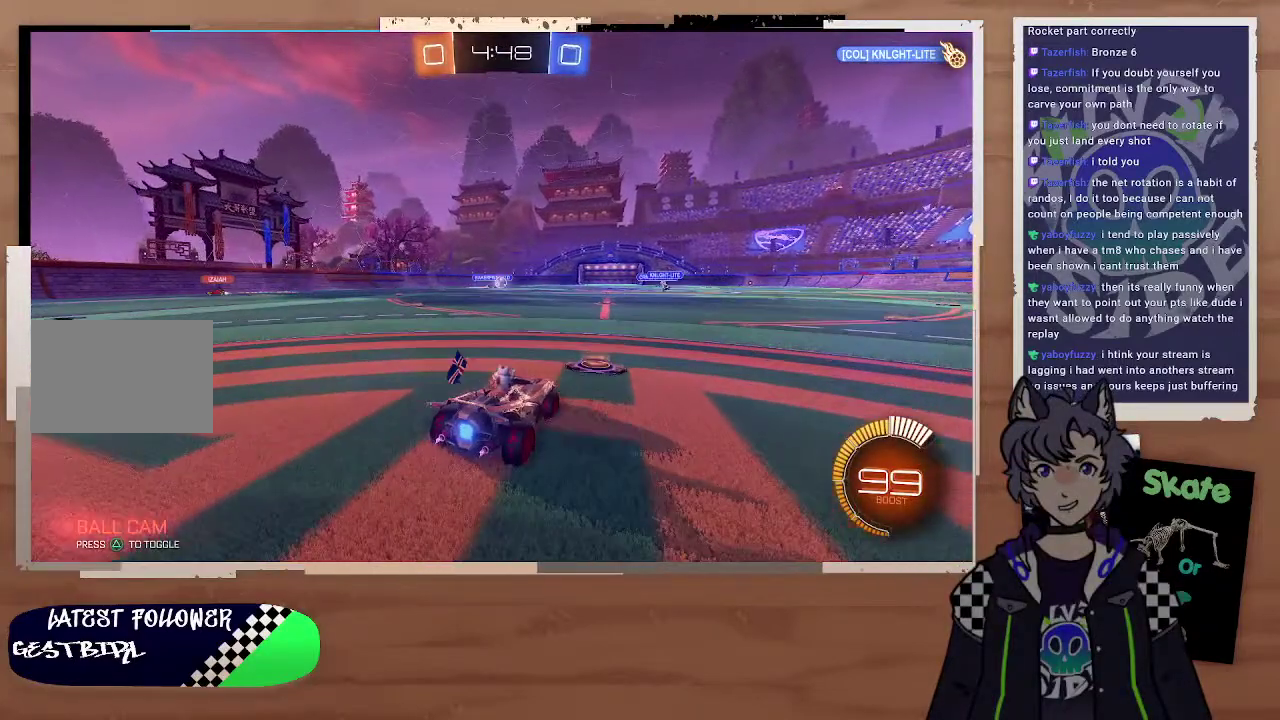
{"buttons": ["CIRCLE", "R2"], "left_stick": "right", "right_stick": "center"}
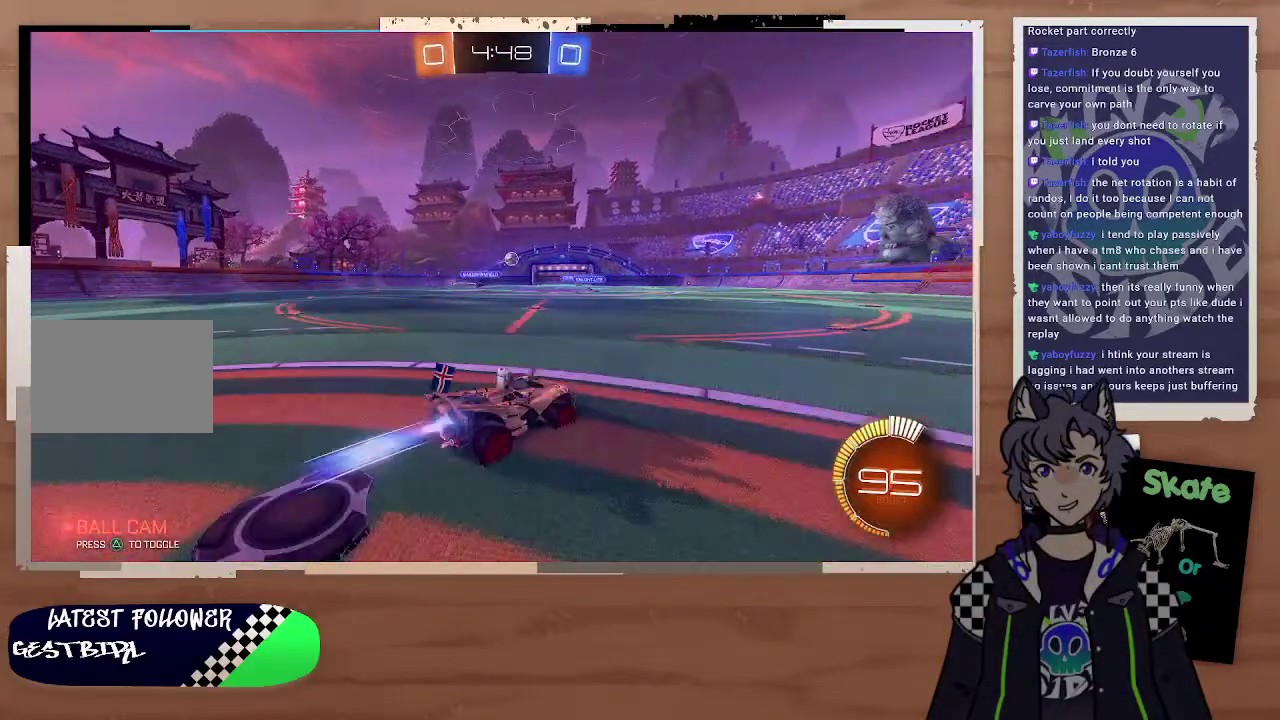
{"buttons": ["R2"], "left_stick": "center", "right_stick": "center"}
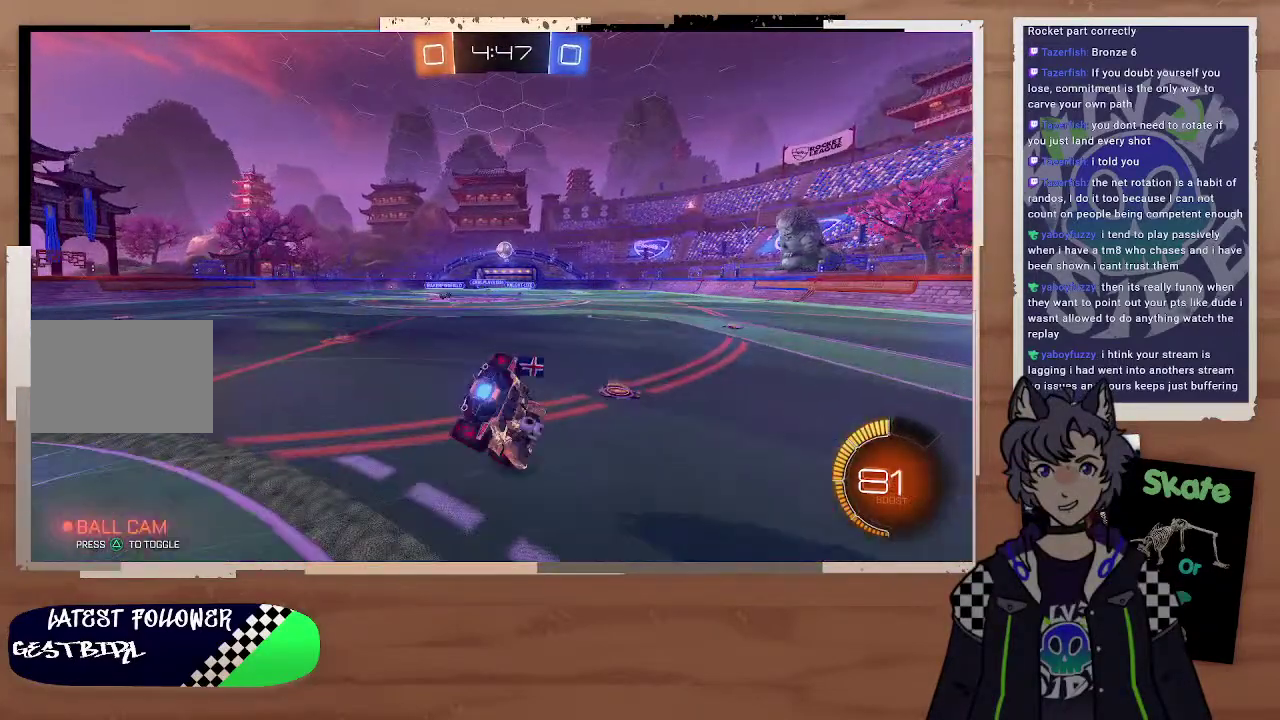
{"buttons": ["R2"], "left_stick": "center", "right_stick": "center", "events": [[200, "left_stick", "right"], [300, "left_stick", "center"]]}
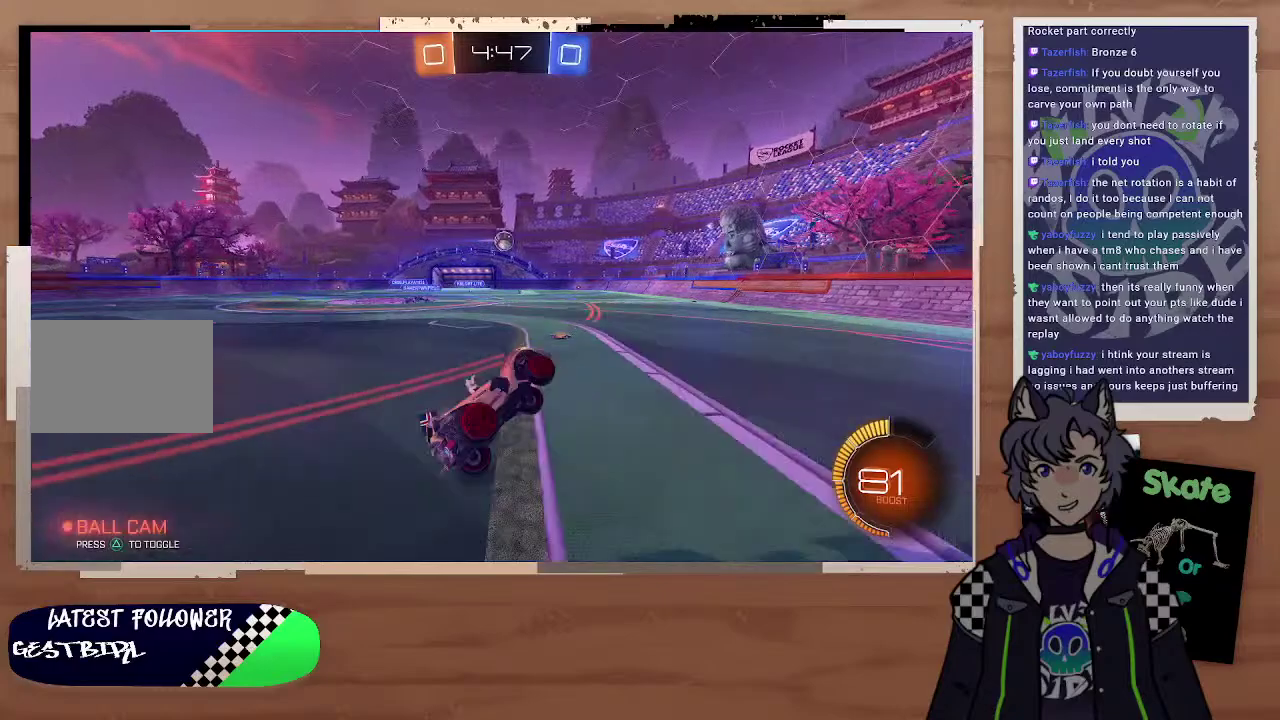
{"buttons": ["CIRCLE", "R2"], "left_stick": "center", "right_stick": "center", "events": [[300, "CIRCLE", "down"], [300, "left_stick", "left"], [400, "left_stick", "center"]]}
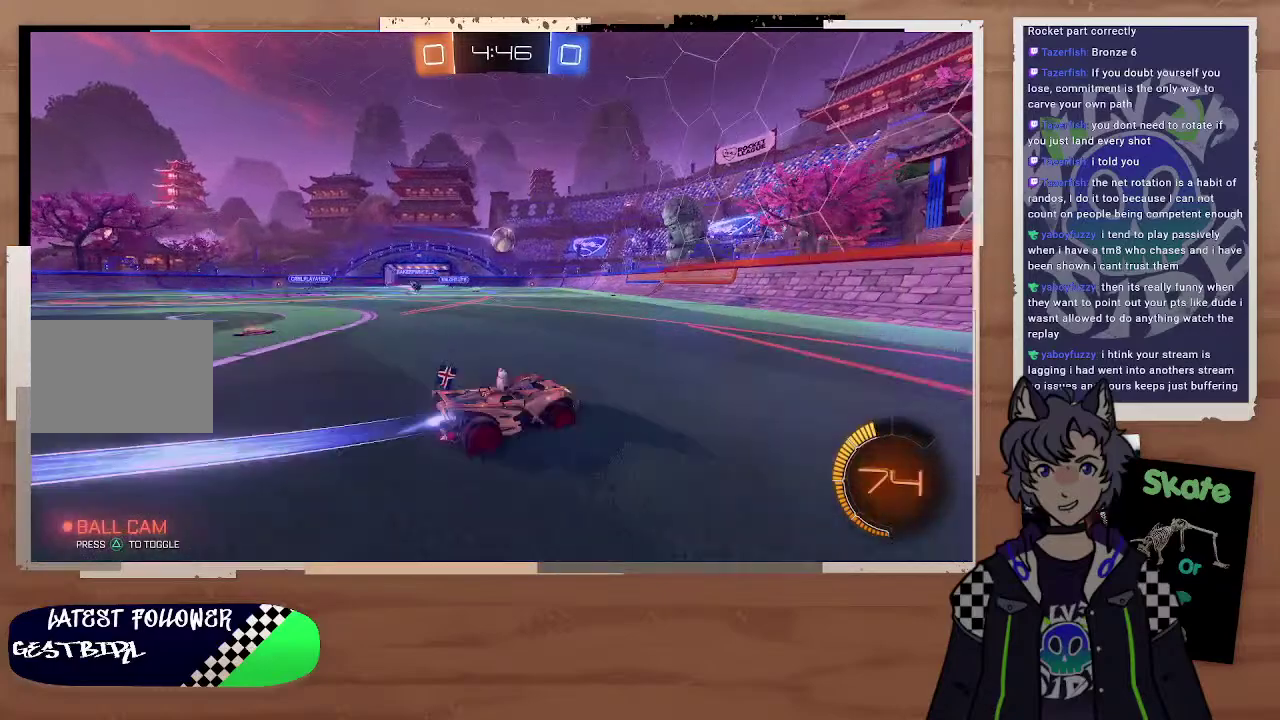
{"buttons": ["CROSS", "CIRCLE", "R2"], "left_stick": "center", "right_stick": "center", "events": [[200, "left_stick", "right"], [300, "left_stick", "left"], [433, "left_stick", "up-right"], [500, "CROSS", "down"], [500, "left_stick", "center"]]}
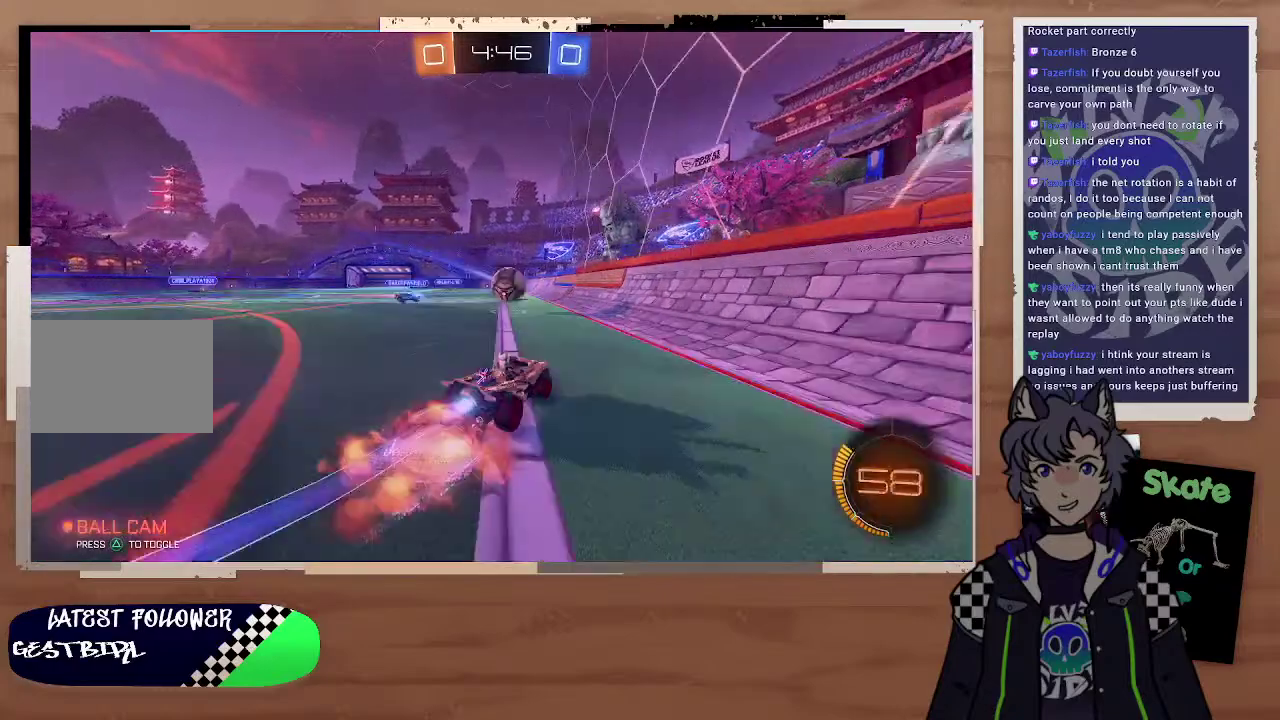
{"buttons": ["R2"], "left_stick": "up-left", "right_stick": "center", "events": [[100, "CROSS", "up"], [200, "CROSS", "down"], [300, "left_stick", "left"], [400, "CROSS", "up"], [400, "left_stick", "down-left"], [467, "CIRCLE", "up"], [500, "left_stick", "up-left"]]}
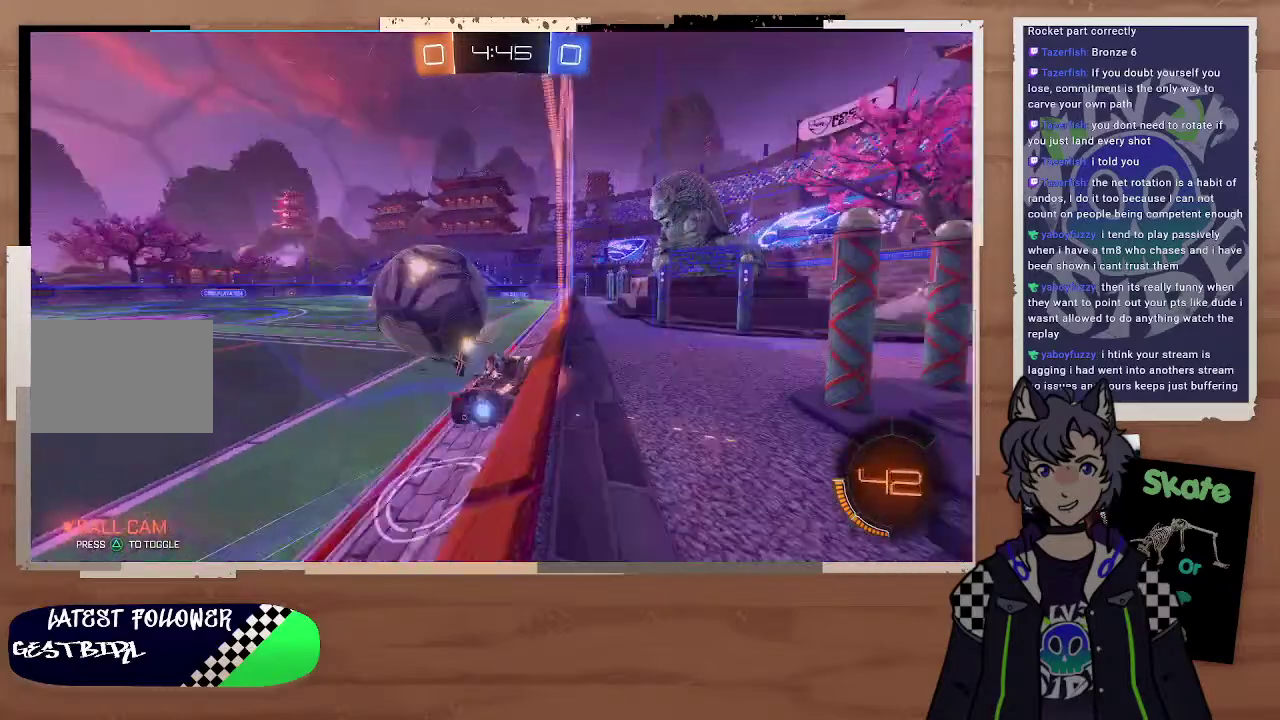
{"buttons": ["R2"], "left_stick": "left", "right_stick": "center", "events": [[100, "left_stick", "left"], [200, "left_stick", "down-left"], [300, "left_stick", "right"], [500, "left_stick", "left"]]}
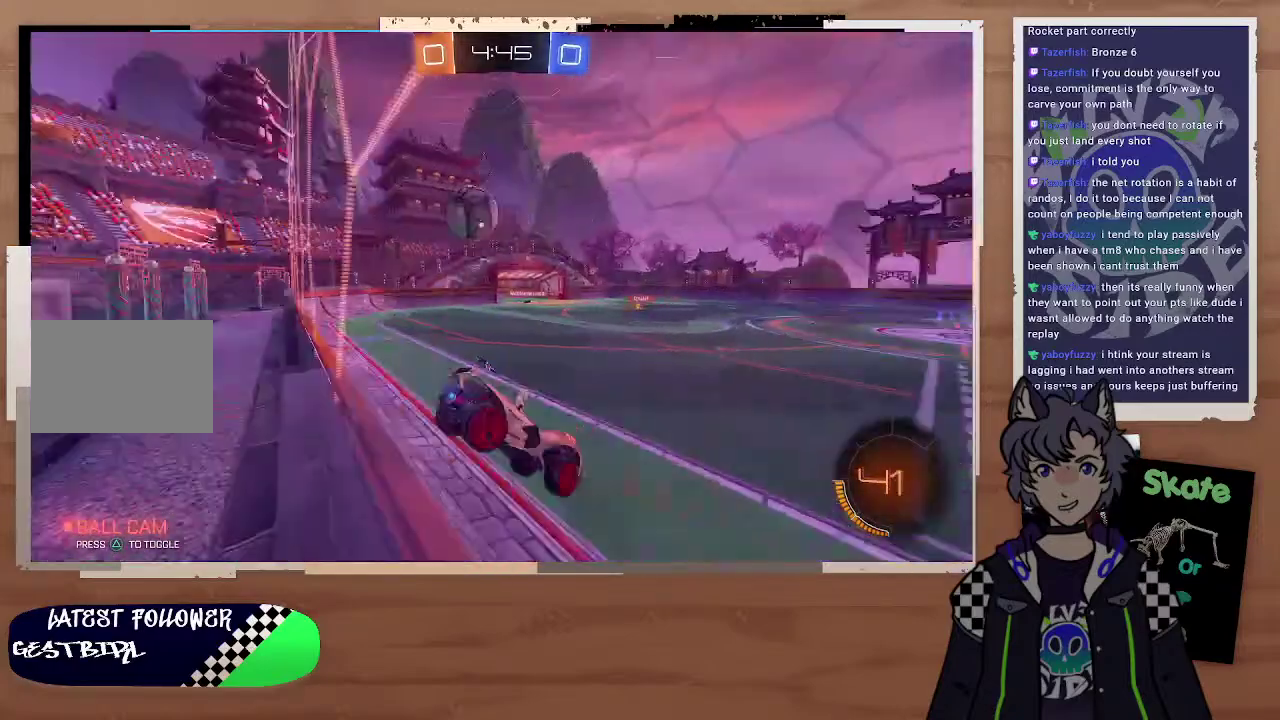
{"buttons": [], "left_stick": "down", "right_stick": "center"}
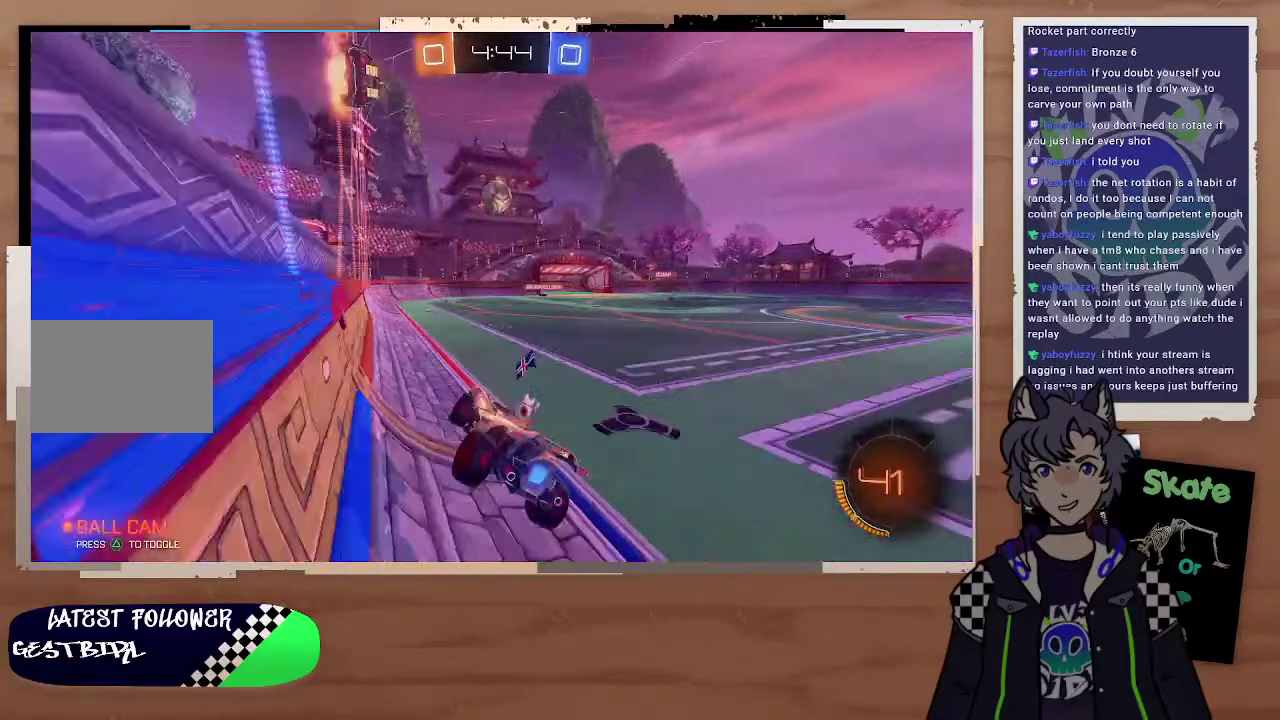
{"buttons": ["L2"], "left_stick": "down", "right_stick": "center"}
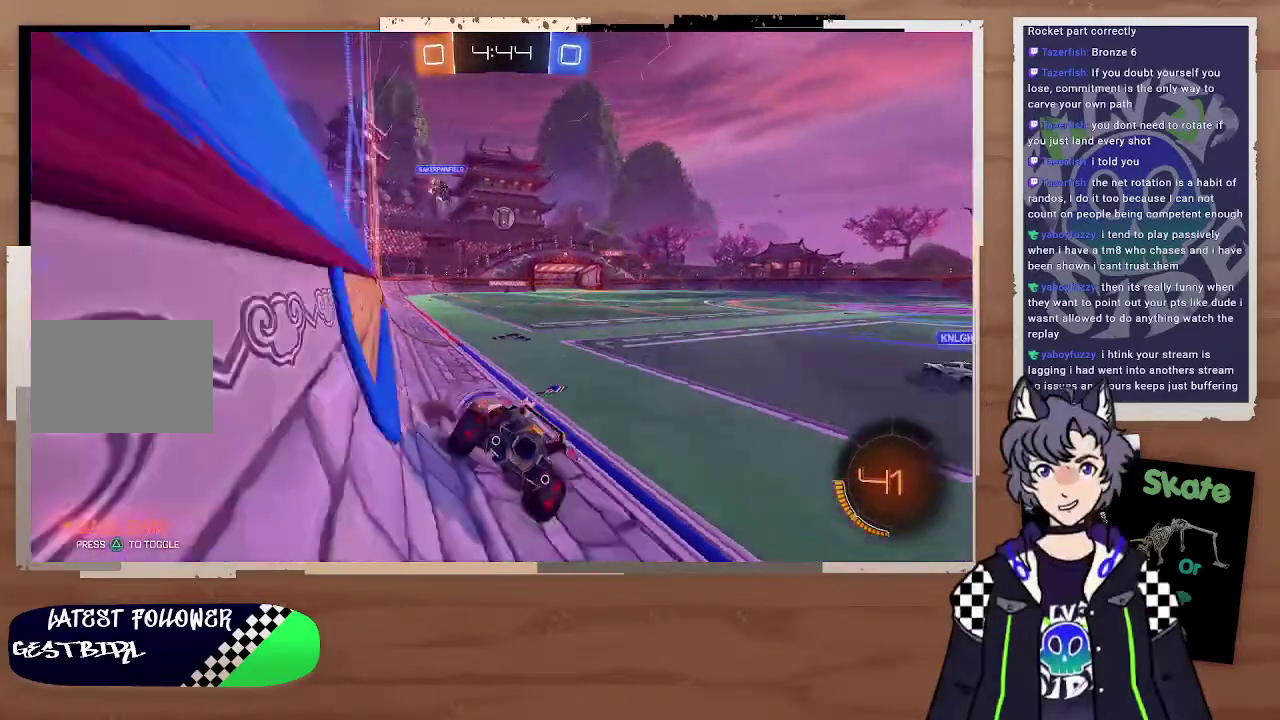
{"buttons": ["SQUARE"], "left_stick": "up", "right_stick": "center"}
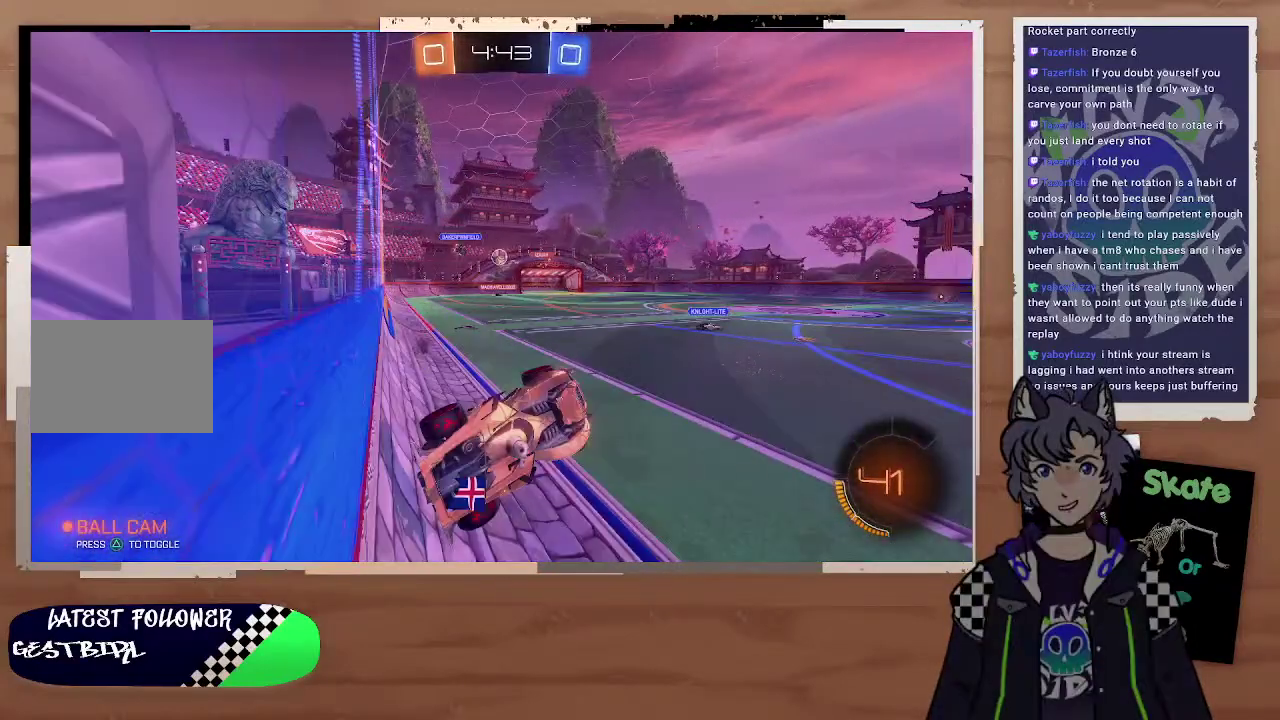
{"buttons": ["R2"], "left_stick": "down-right", "right_stick": "center", "events": [[300, "SQUARE", "up"], [400, "R2", "down"], [400, "left_stick", "down-right"]]}